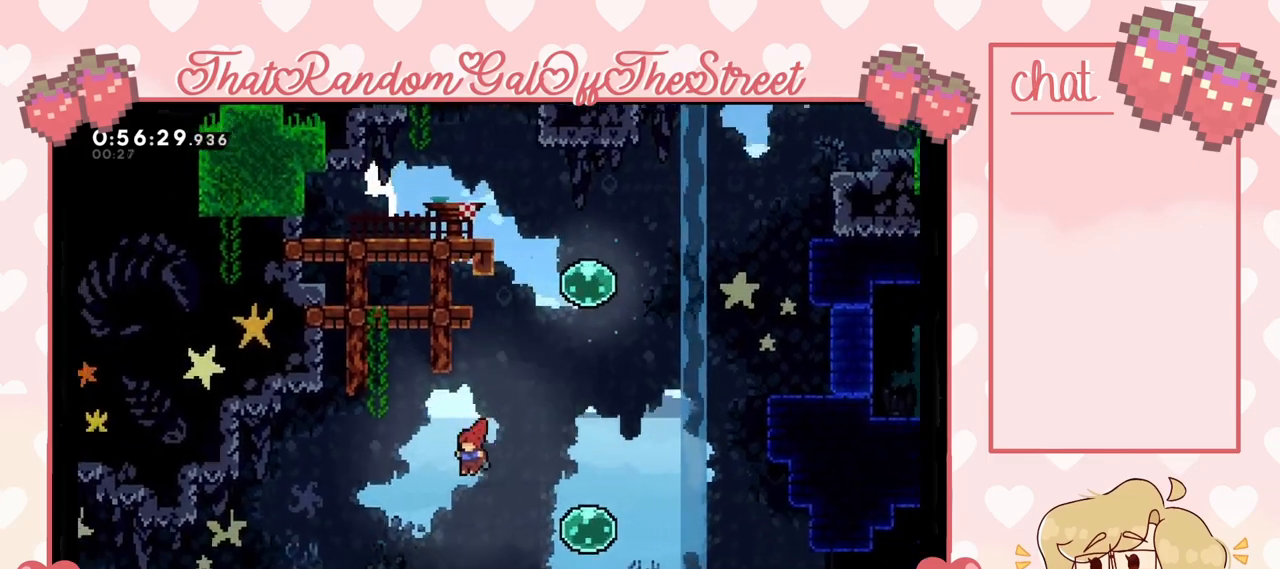
Gameplay with a controller (Xbox layout); each line is a JSON object with the inputs held at the frame after it. "events" lists button and stick changes between this image and that frame as [ms after this image, input, new state], when the widget could be followed in between.
{"buttons": [], "left_stick": "left", "right_stick": "center", "events": []}
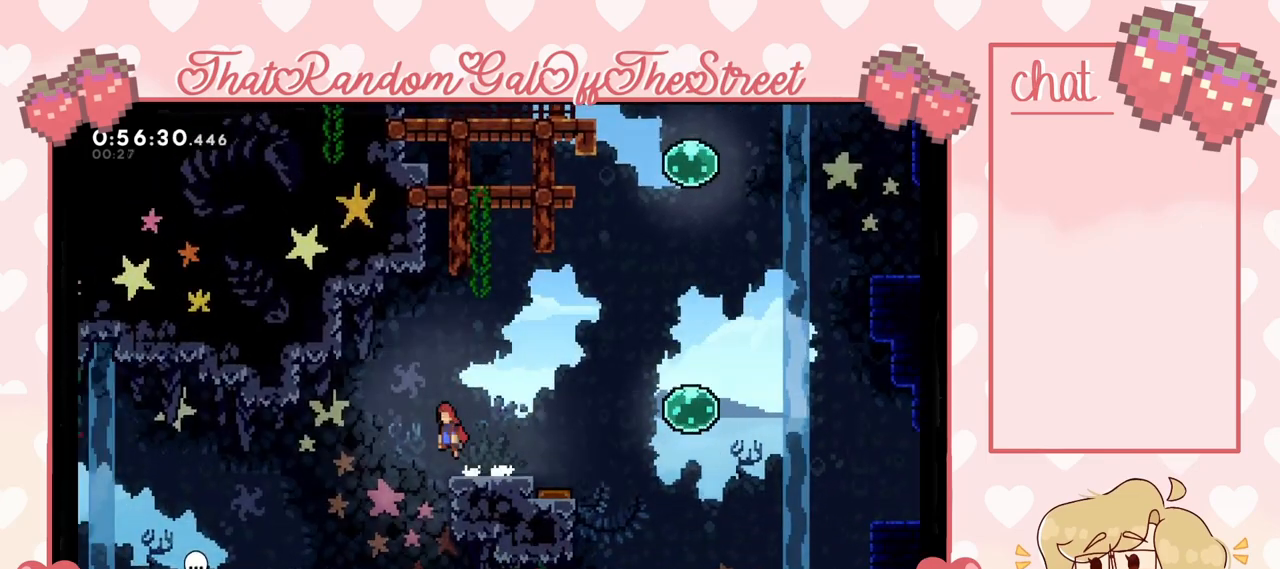
{"buttons": [], "left_stick": "left", "right_stick": "center", "events": []}
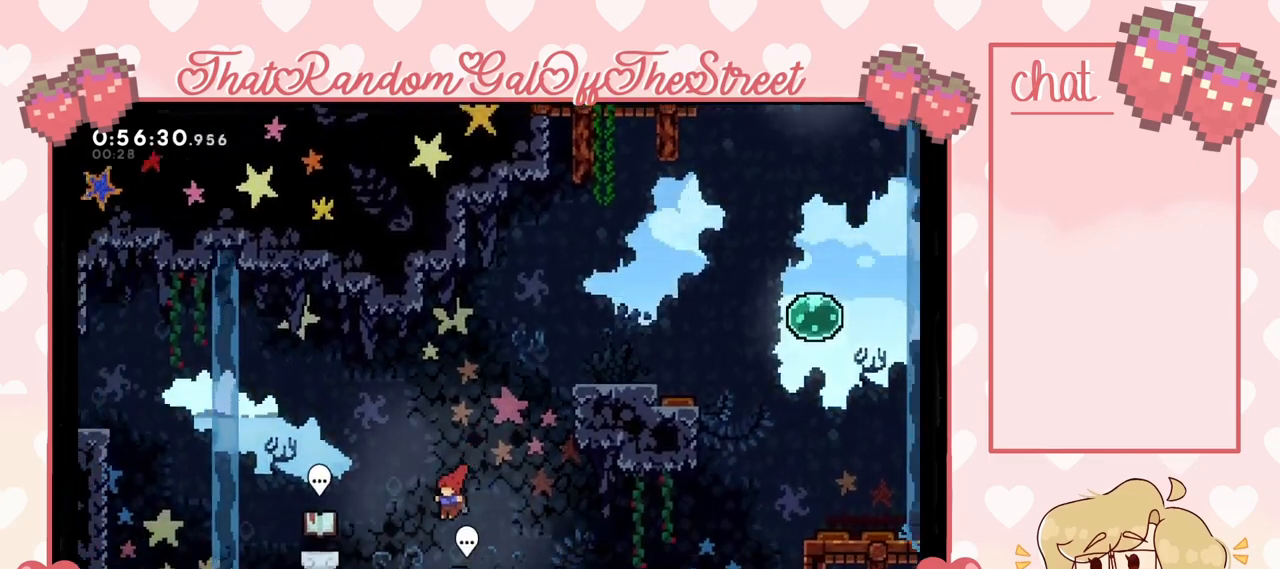
{"buttons": [], "left_stick": "center", "right_stick": "center", "events": [[33, "X", "down"], [133, "X", "up"], [500, "left_stick", "center"]]}
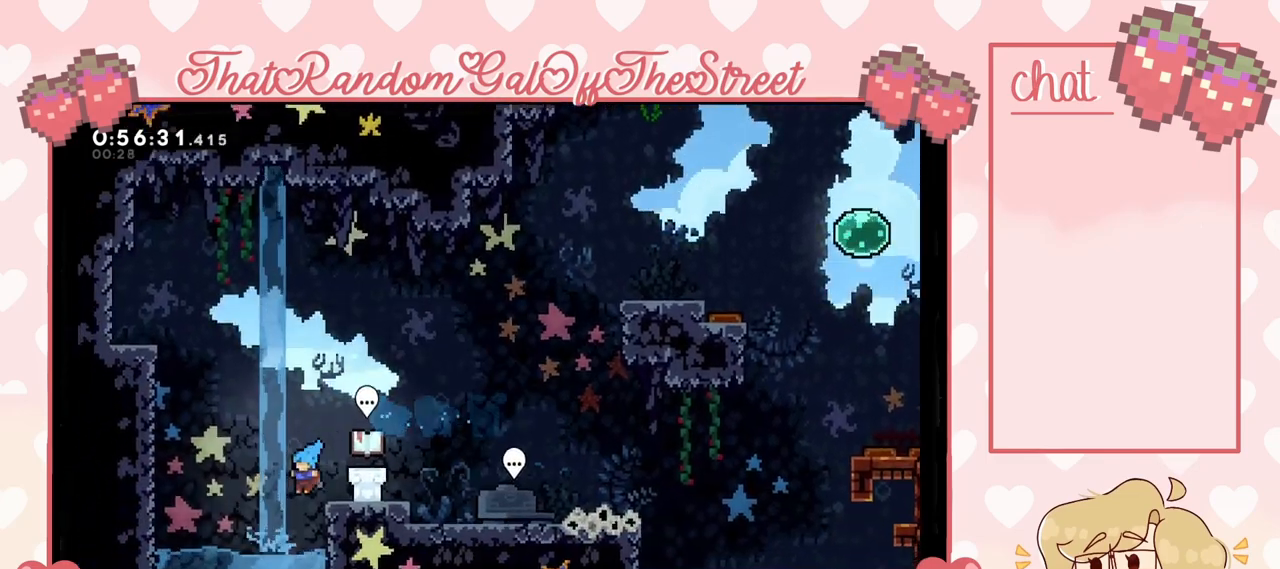
{"buttons": ["A"], "left_stick": "right", "right_stick": "center", "events": [[67, "left_stick", "right"], [200, "left_stick", "center"], [367, "A", "down"], [400, "left_stick", "right"]]}
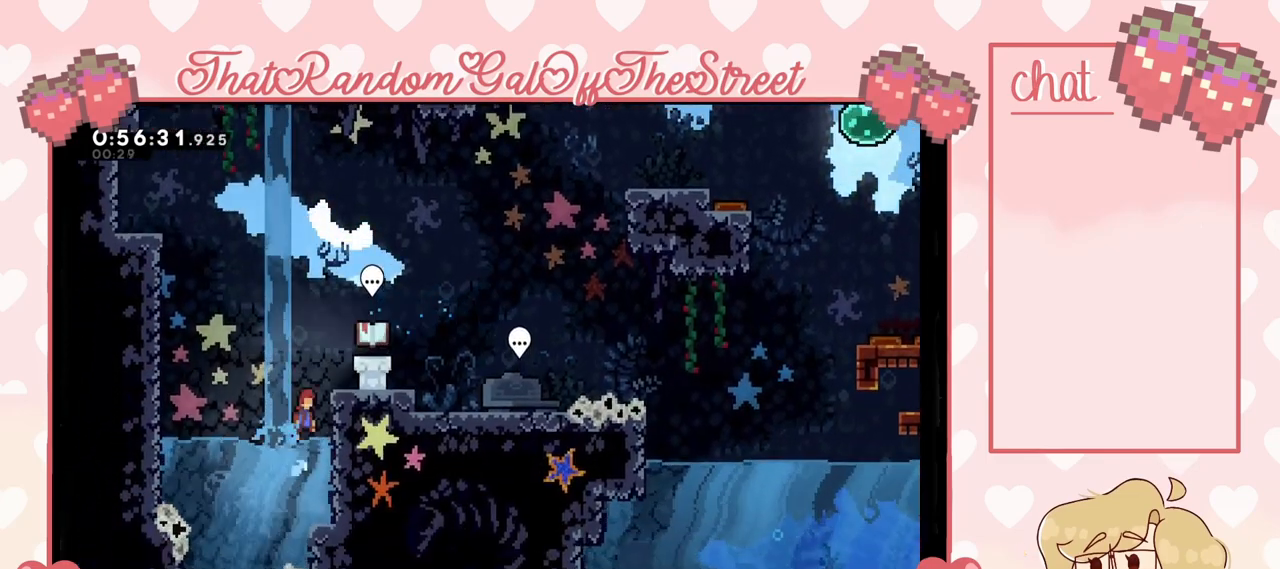
{"buttons": ["A"], "left_stick": "up-right", "right_stick": "center", "events": [[100, "A", "up"], [233, "A", "down"], [233, "left_stick", "up-right"], [267, "L2", "down"], [467, "L2", "up"]]}
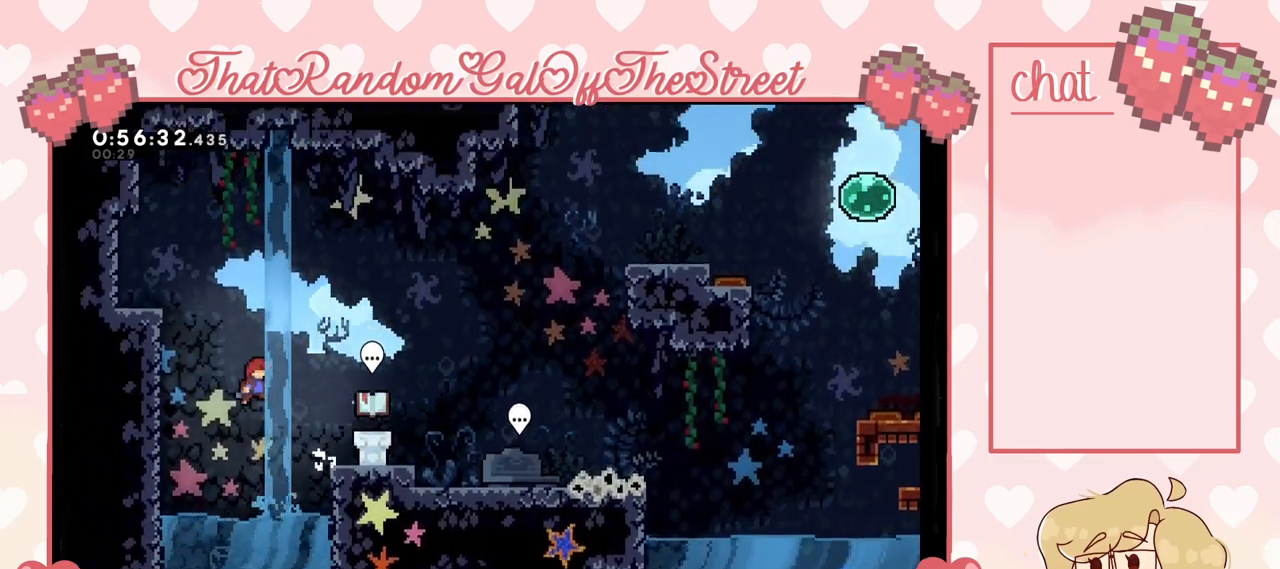
{"buttons": ["A", "L2"], "left_stick": "up-right", "right_stick": "center", "events": [[133, "A", "up"], [167, "L2", "down"], [333, "A", "down"]]}
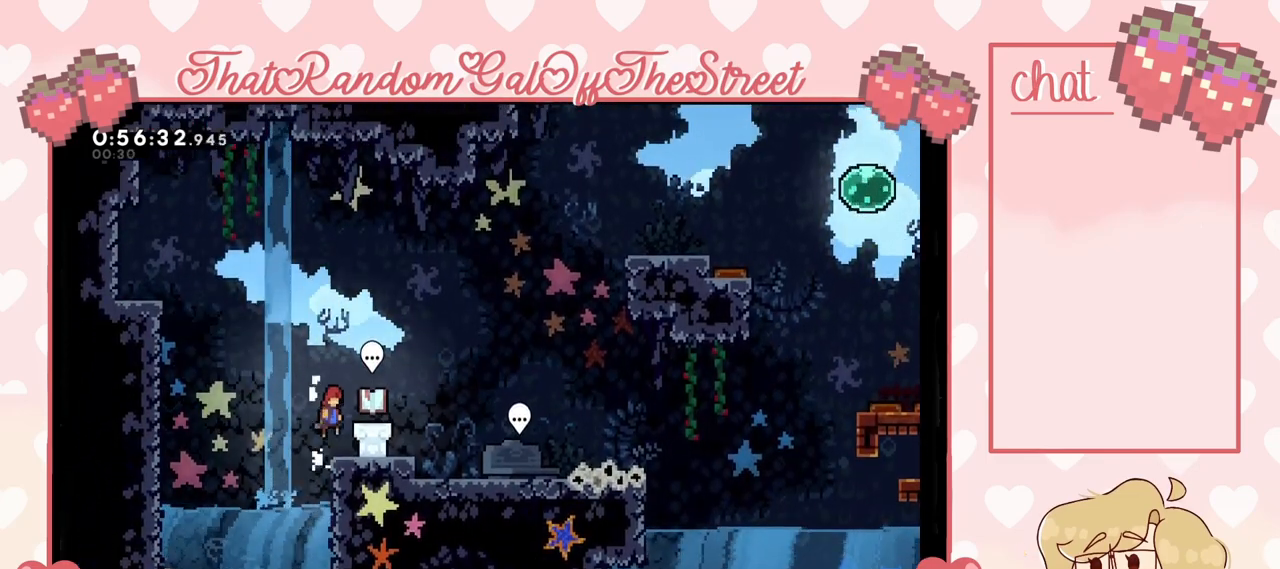
{"buttons": [], "left_stick": "up-right", "right_stick": "center", "events": [[100, "A", "up"], [200, "L2", "up"], [267, "A", "down"], [400, "A", "up"]]}
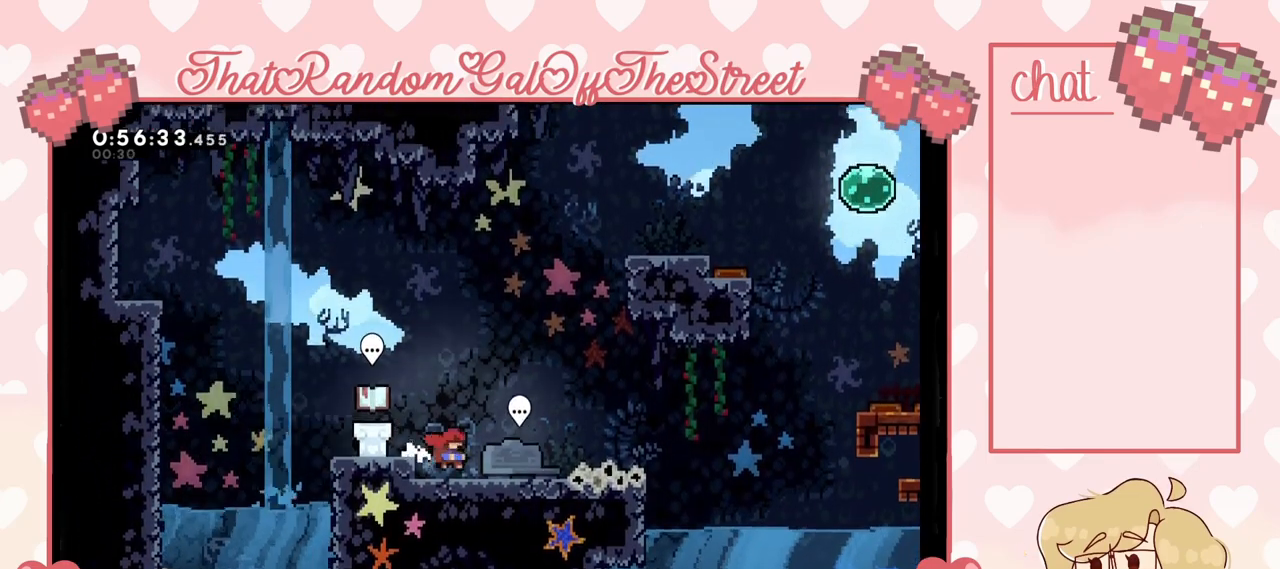
{"buttons": [], "left_stick": "center", "right_stick": "center", "events": [[267, "left_stick", "center"], [300, "B", "down"], [400, "B", "up"]]}
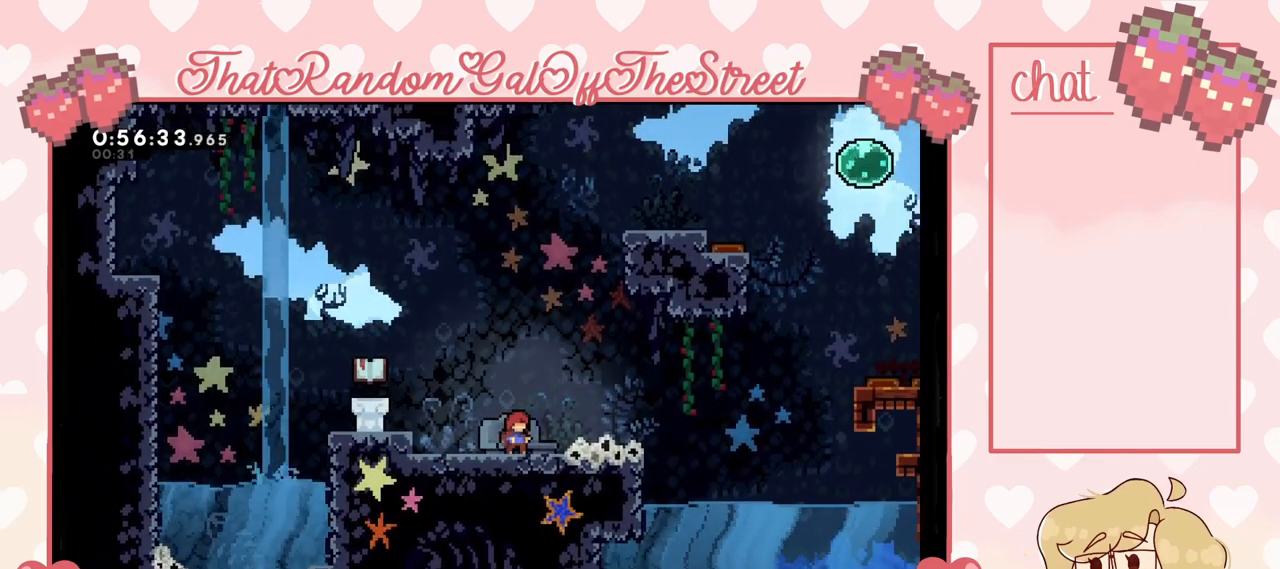
{"buttons": [], "left_stick": "center", "right_stick": "center", "events": []}
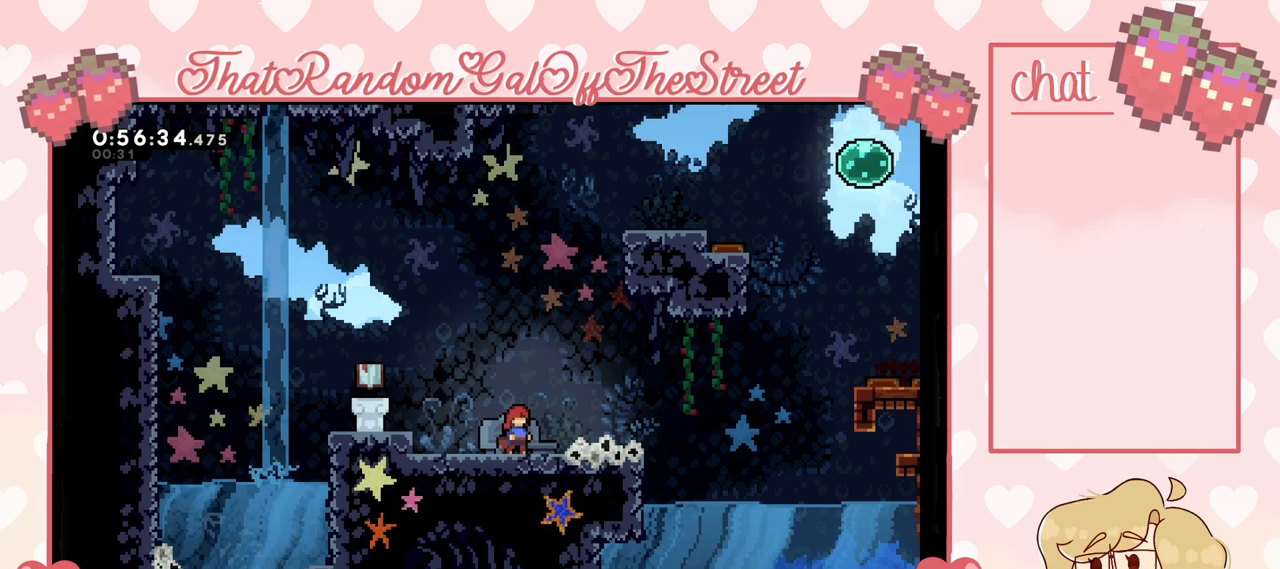
{"buttons": [], "left_stick": "center", "right_stick": "center", "events": []}
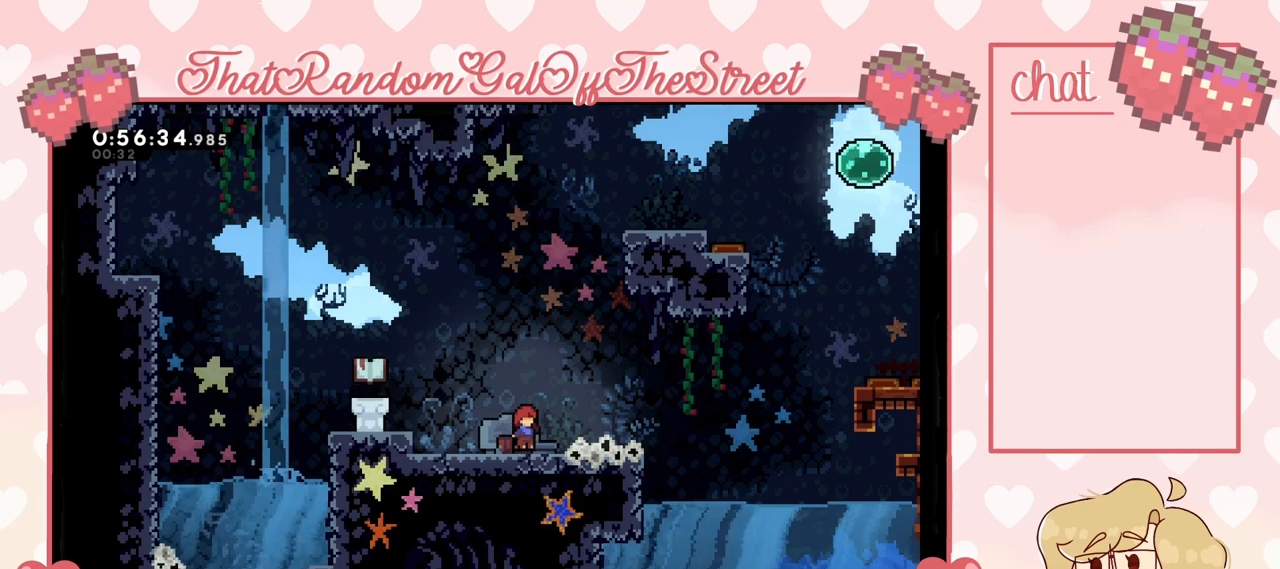
{"buttons": [], "left_stick": "center", "right_stick": "center", "events": []}
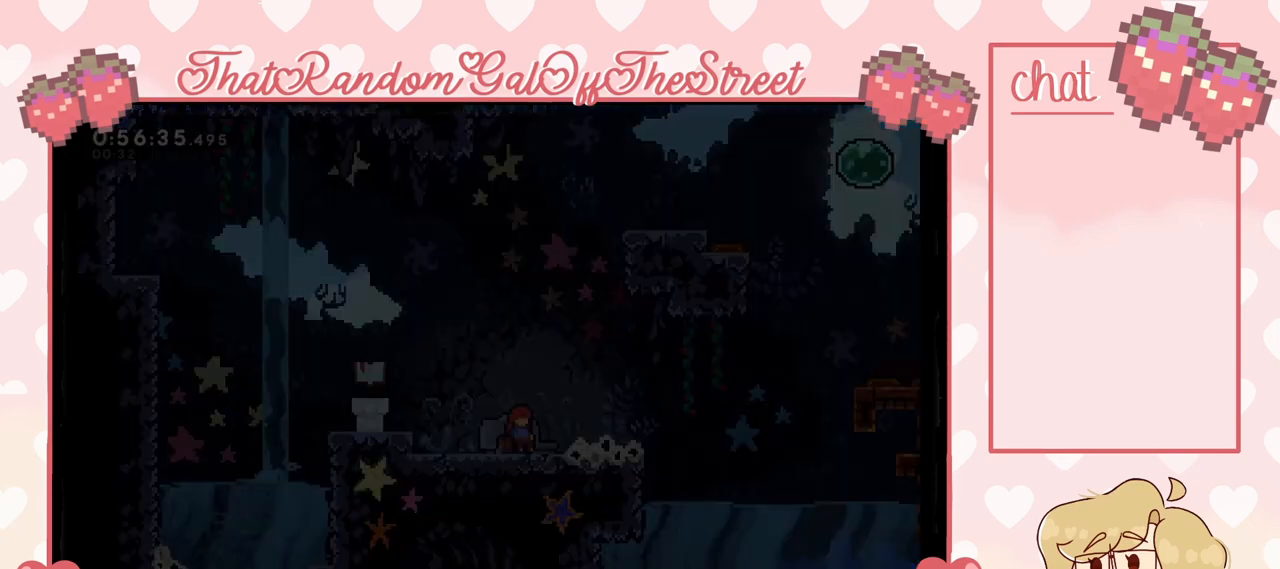
{"buttons": [], "left_stick": "center", "right_stick": "center", "events": []}
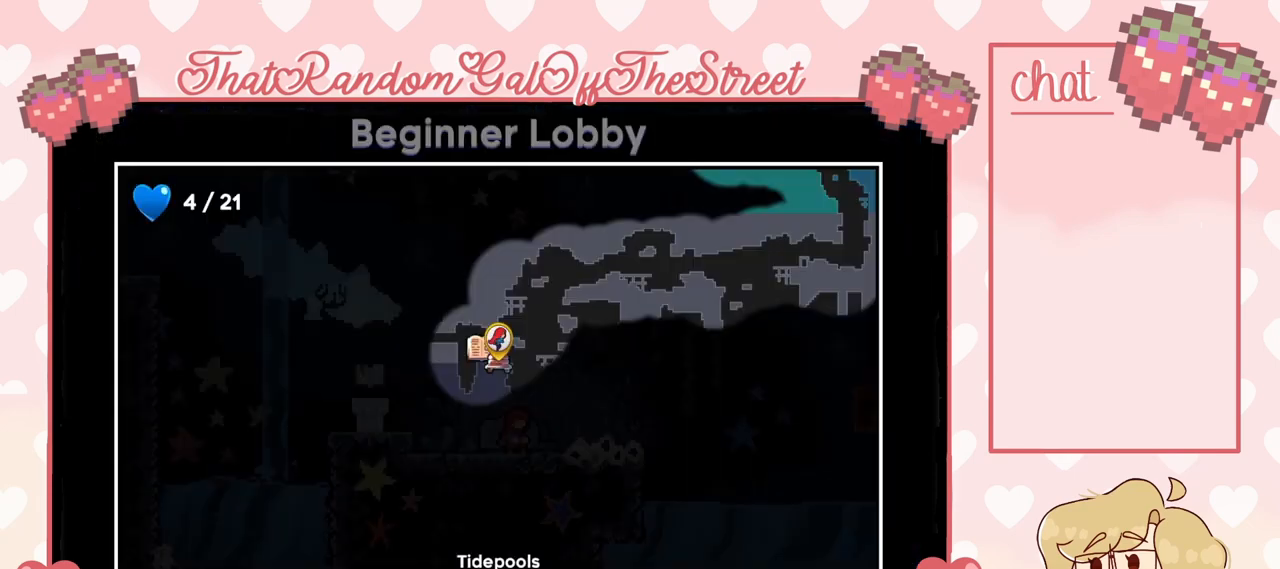
{"buttons": [], "left_stick": "center", "right_stick": "center", "events": []}
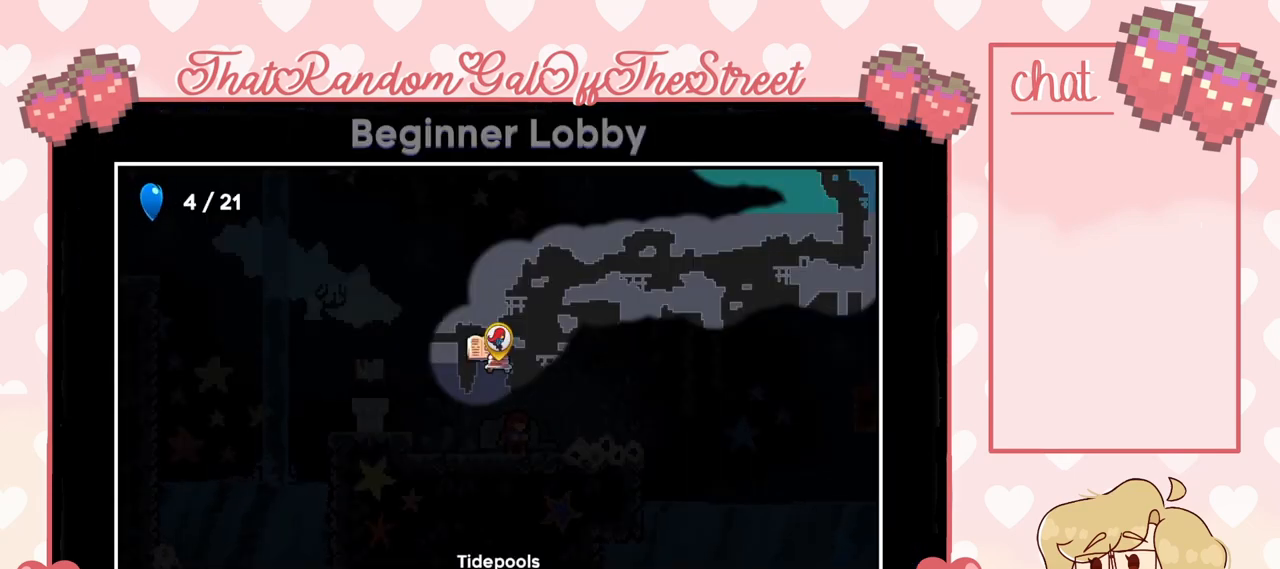
{"buttons": [], "left_stick": "center", "right_stick": "center", "events": []}
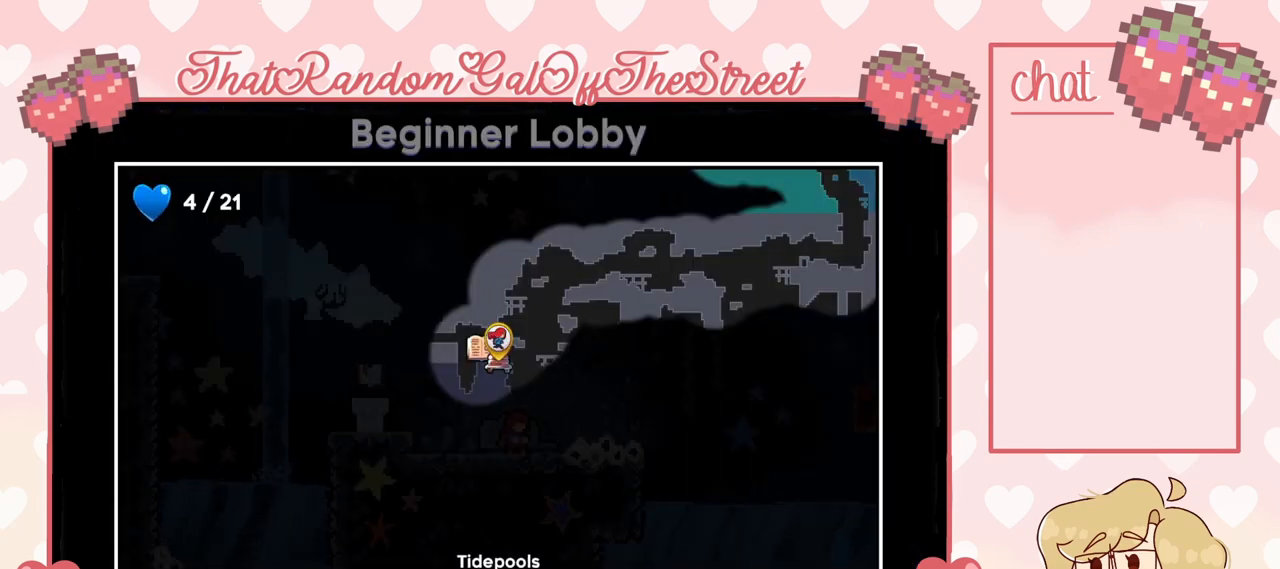
{"buttons": [], "left_stick": "center", "right_stick": "center", "events": [[200, "left_stick", "down-left"], [500, "left_stick", "center"]]}
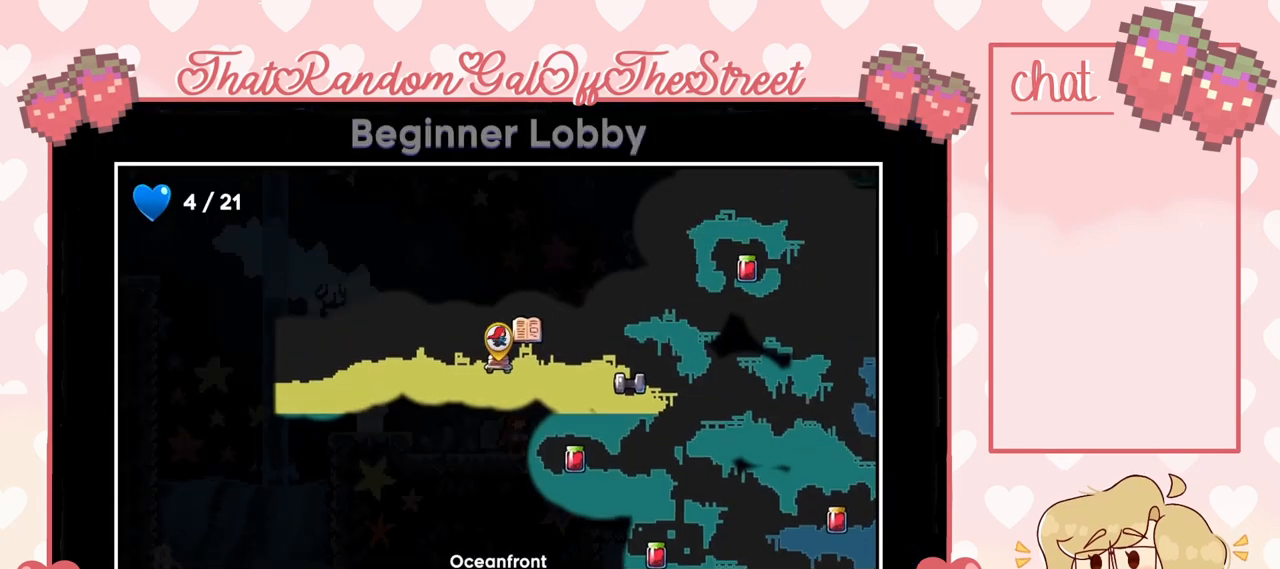
{"buttons": [], "left_stick": "center", "right_stick": "center", "events": [[300, "left_stick", "up"], [467, "left_stick", "center"]]}
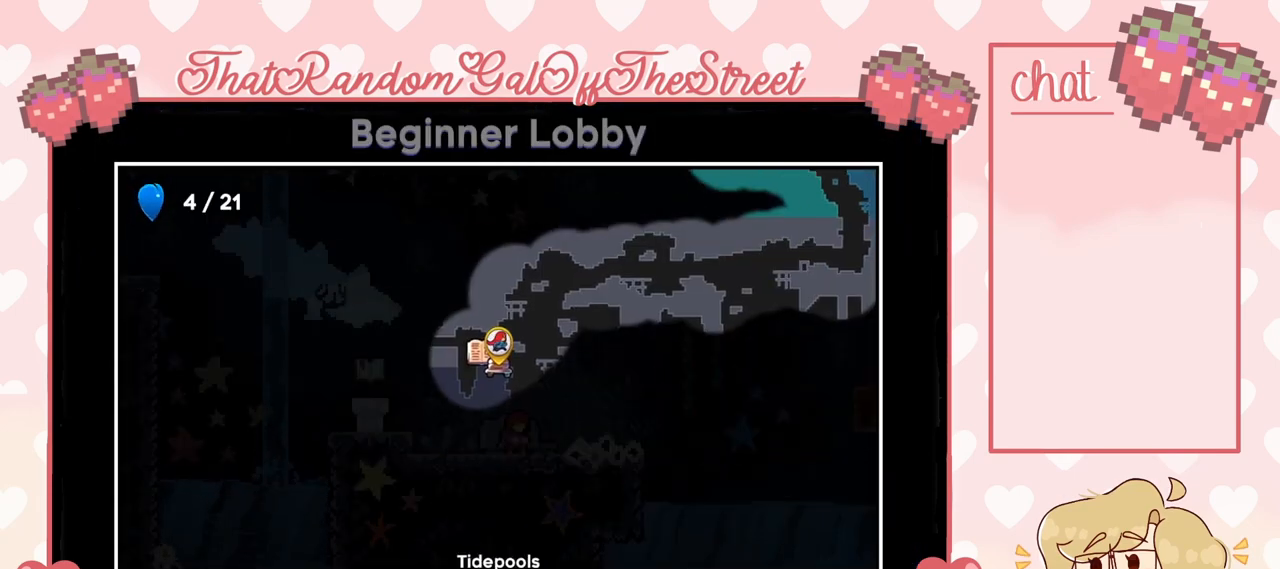
{"buttons": [], "left_stick": "center", "right_stick": "center", "events": []}
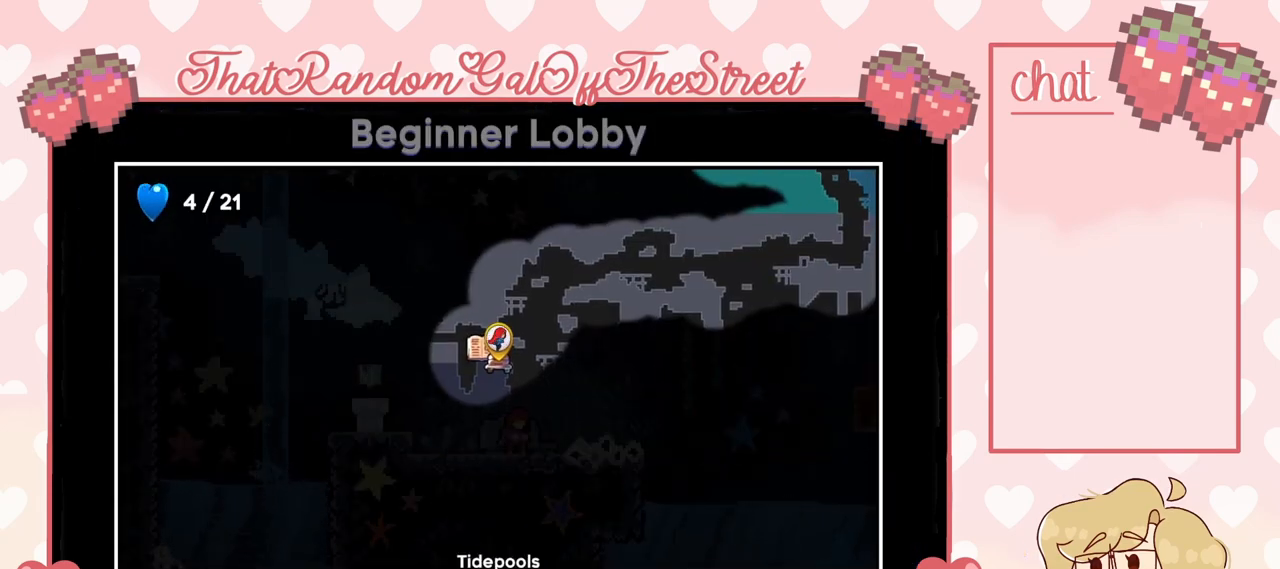
{"buttons": [], "left_stick": "center", "right_stick": "center", "events": []}
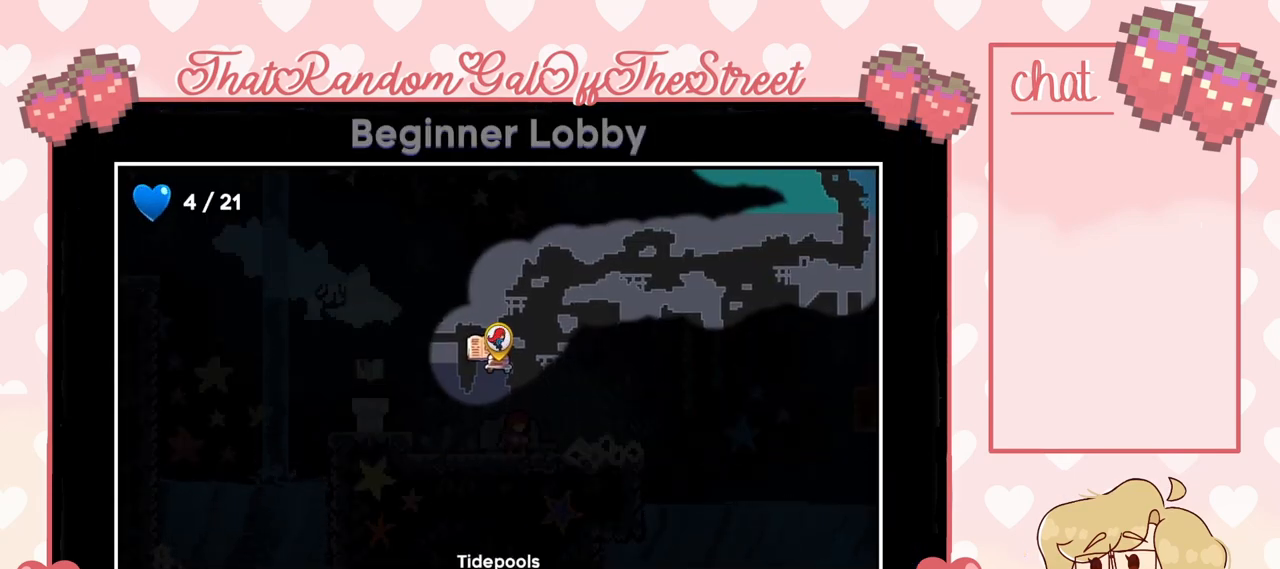
{"buttons": [], "left_stick": "center", "right_stick": "center", "events": [[100, "B", "down"], [267, "B", "up"]]}
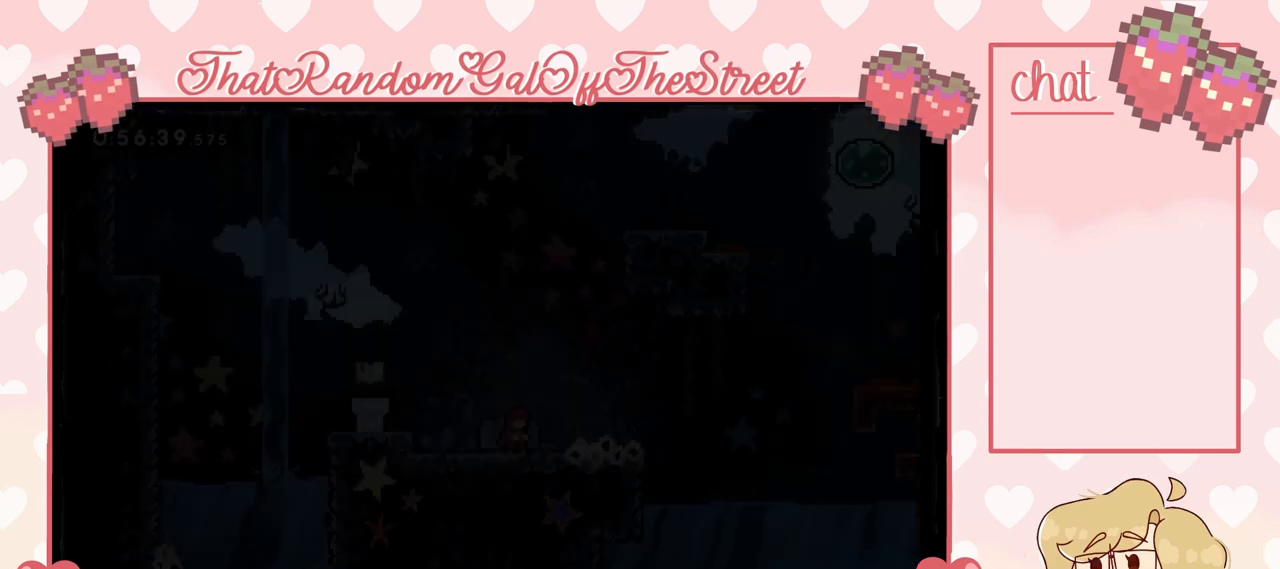
{"buttons": ["A"], "left_stick": "right", "right_stick": "center", "events": [[133, "left_stick", "right"], [300, "A", "down"]]}
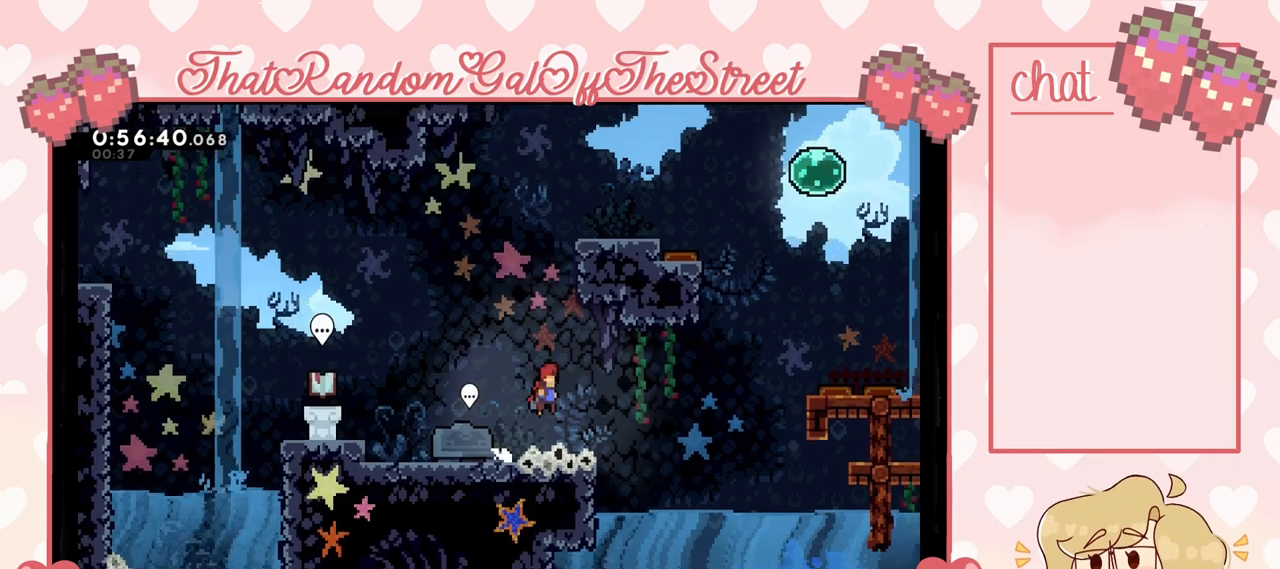
{"buttons": [], "left_stick": "right", "right_stick": "center", "events": [[67, "A", "up"]]}
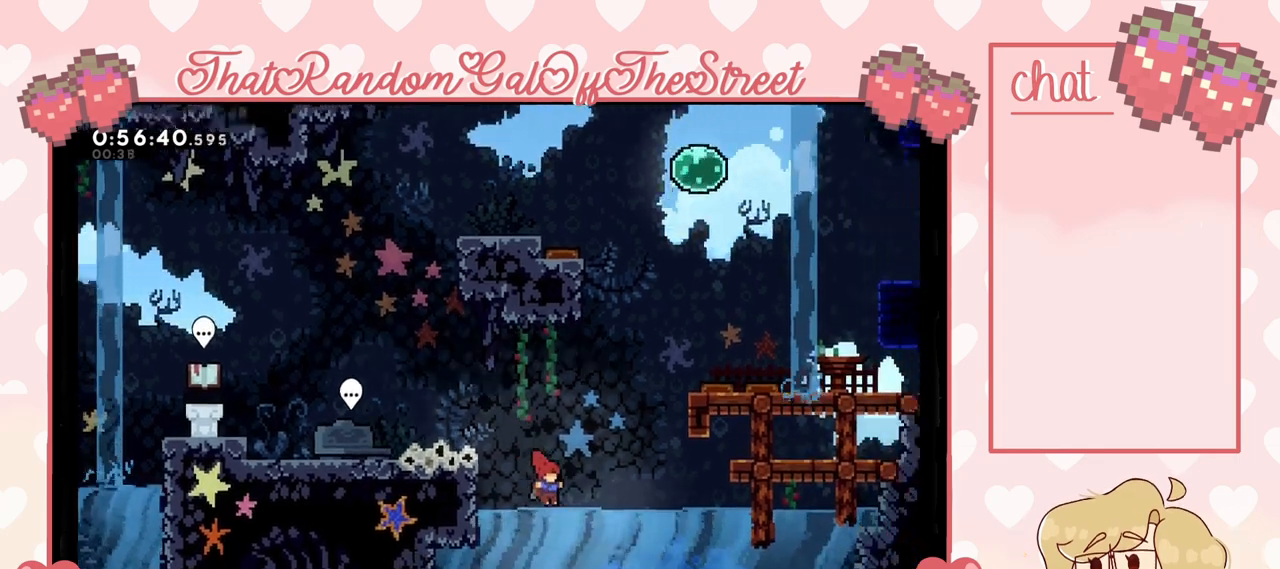
{"buttons": [], "left_stick": "right", "right_stick": "center", "events": [[133, "A", "down"], [433, "A", "up"]]}
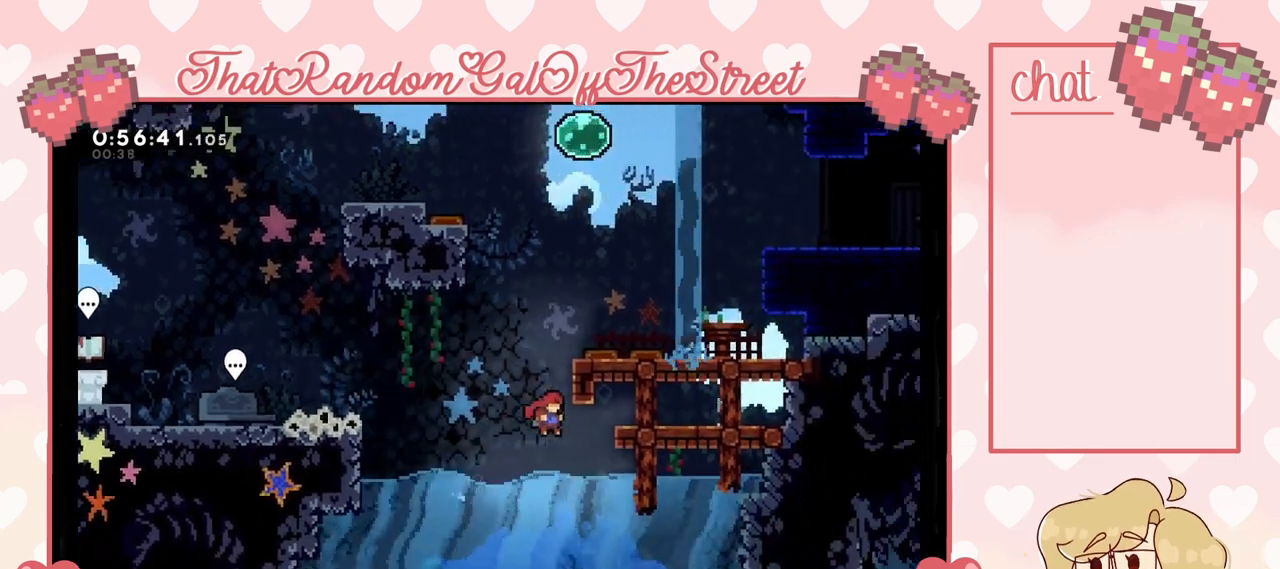
{"buttons": [], "left_stick": "down", "right_stick": "center", "events": [[67, "left_stick", "down"]]}
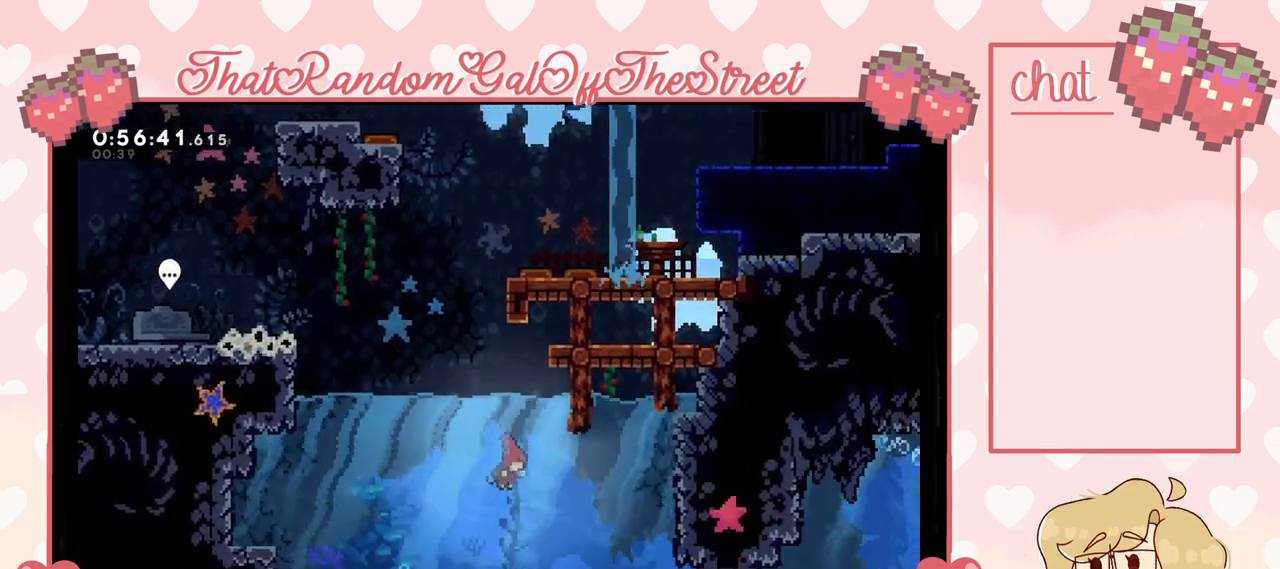
{"buttons": [], "left_stick": "down-left", "right_stick": "center", "events": [[433, "left_stick", "down-left"]]}
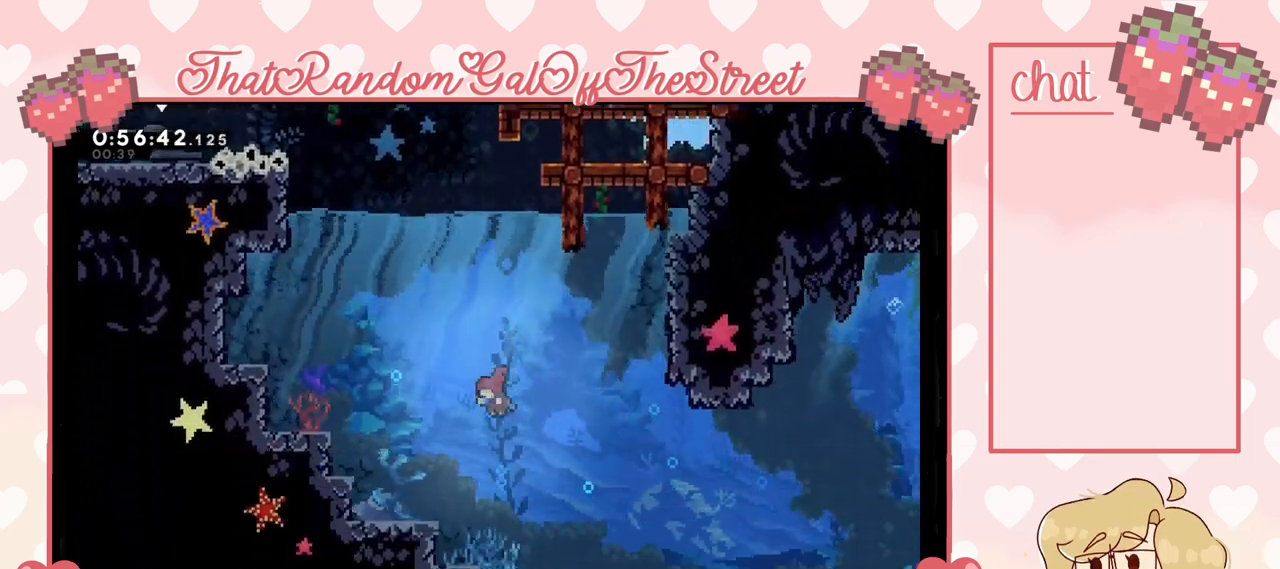
{"buttons": [], "left_stick": "down-right", "right_stick": "center", "events": [[167, "left_stick", "down-right"]]}
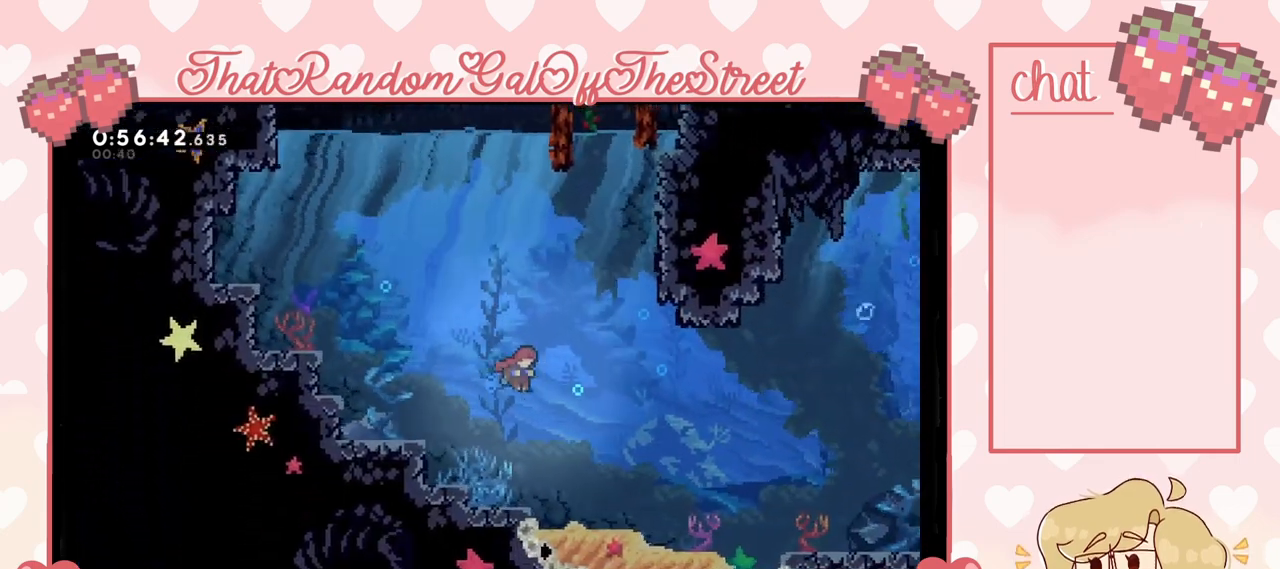
{"buttons": [], "left_stick": "down-right", "right_stick": "center", "events": [[333, "L2", "down"], [400, "L2", "up"]]}
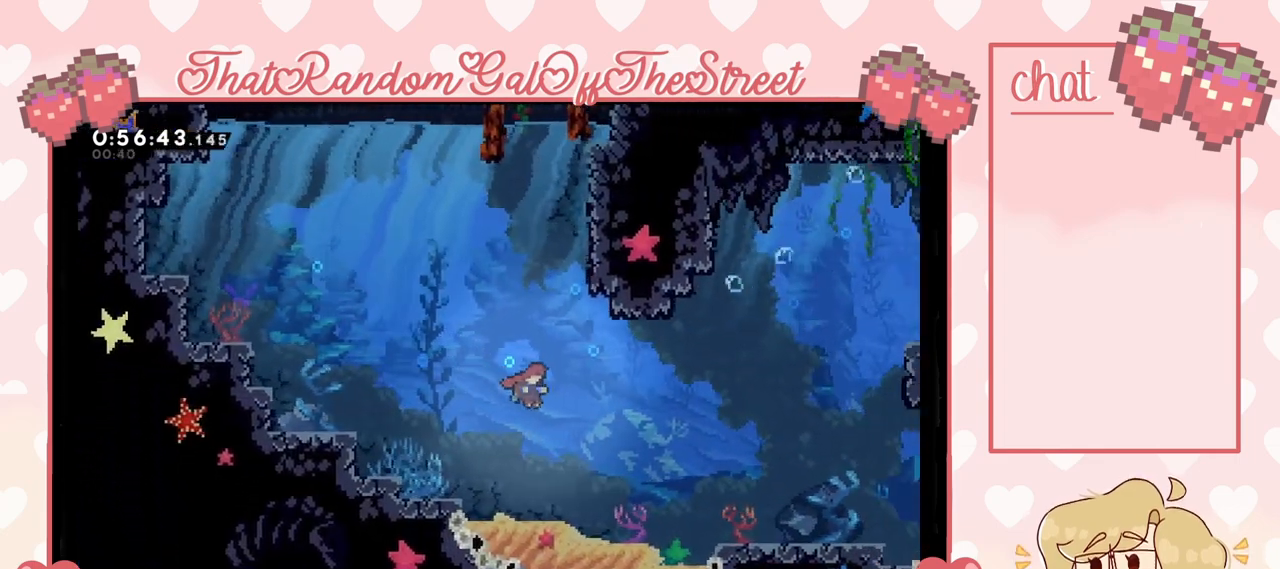
{"buttons": [], "left_stick": "right", "right_stick": "center", "events": [[267, "left_stick", "right"]]}
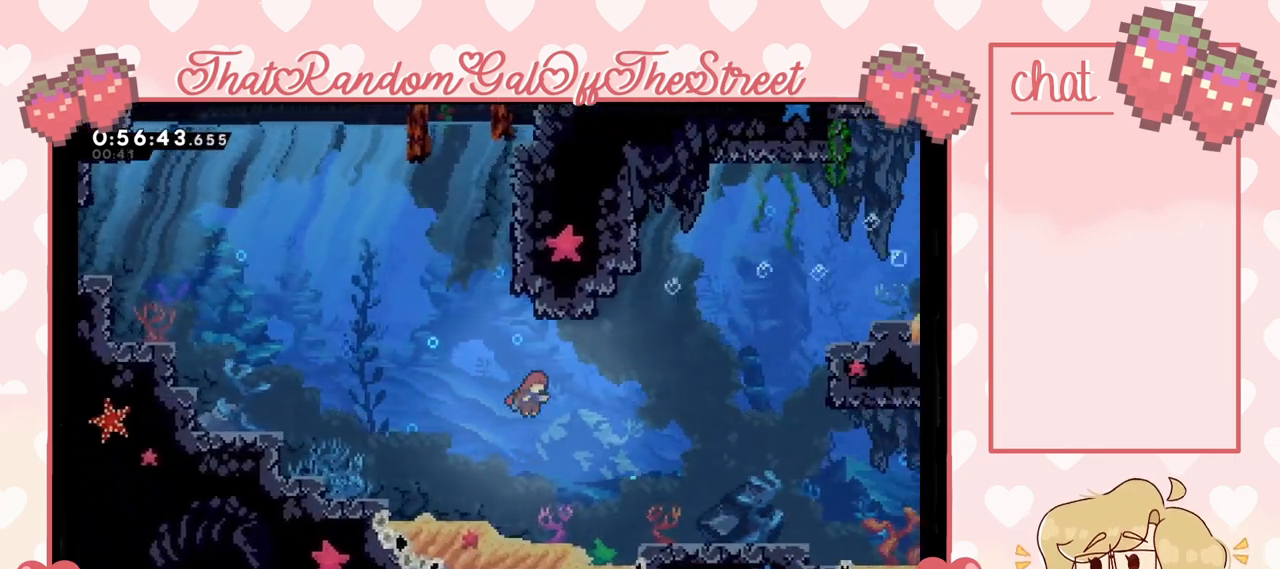
{"buttons": [], "left_stick": "right", "right_stick": "center", "events": []}